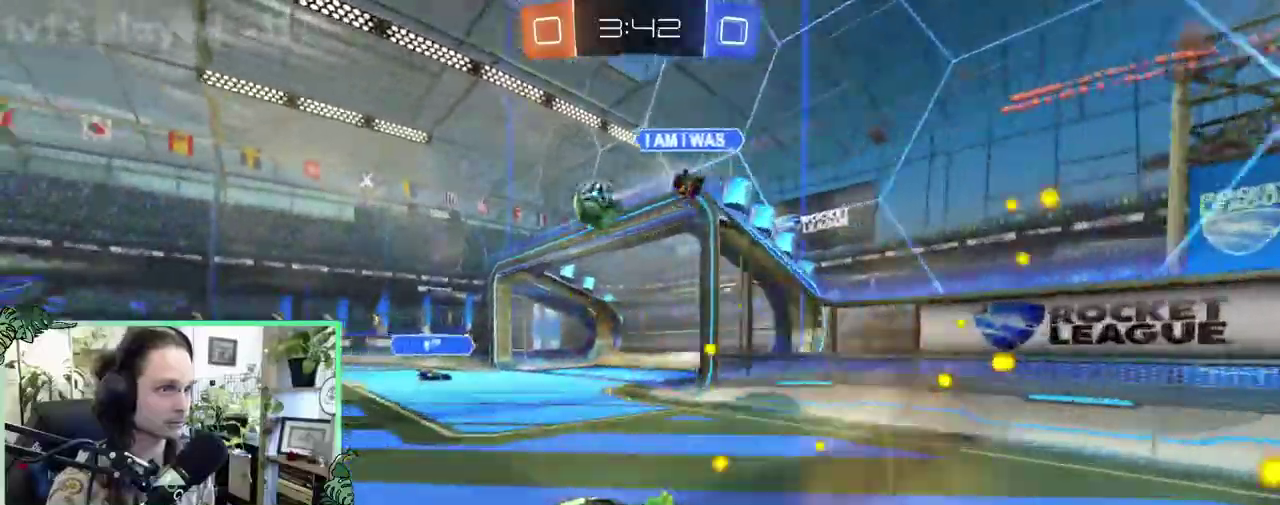
Gameplay with a controller (Xbox layout); each line is a JSON object with the inputs held at the frame after it. "events" lists button and stick changes between this image and that frame as [ms after this image, input, new state], when the widget could be followed in between. This overlay highlights the sticks when they move; stick clicks (L3 R3) are not distinguishable. This document gives stick clicks only as held states, not as events.
{"buttons": ["B", "R2"], "left_stick": "center", "right_stick": "center", "events": [[133, "left_stick", "right"], [167, "Y", "down"], [233, "Y", "up"], [267, "left_stick", "center"]]}
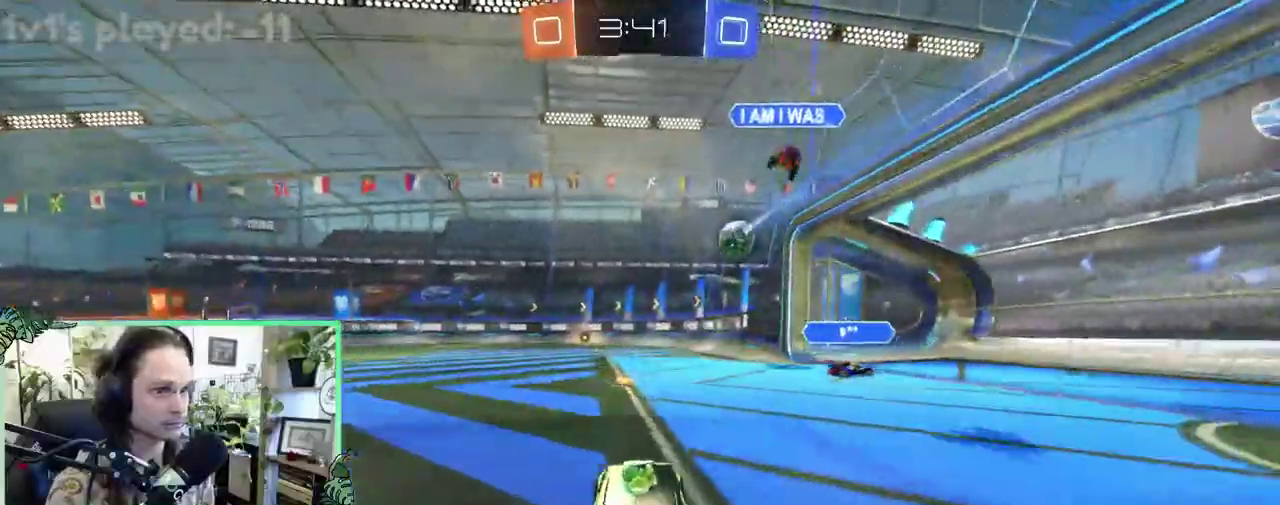
{"buttons": ["B", "R2"], "left_stick": "up-left", "right_stick": "center", "events": [[200, "left_stick", "right"], [267, "B", "up"], [367, "left_stick", "left"], [500, "B", "down"], [500, "left_stick", "up-left"]]}
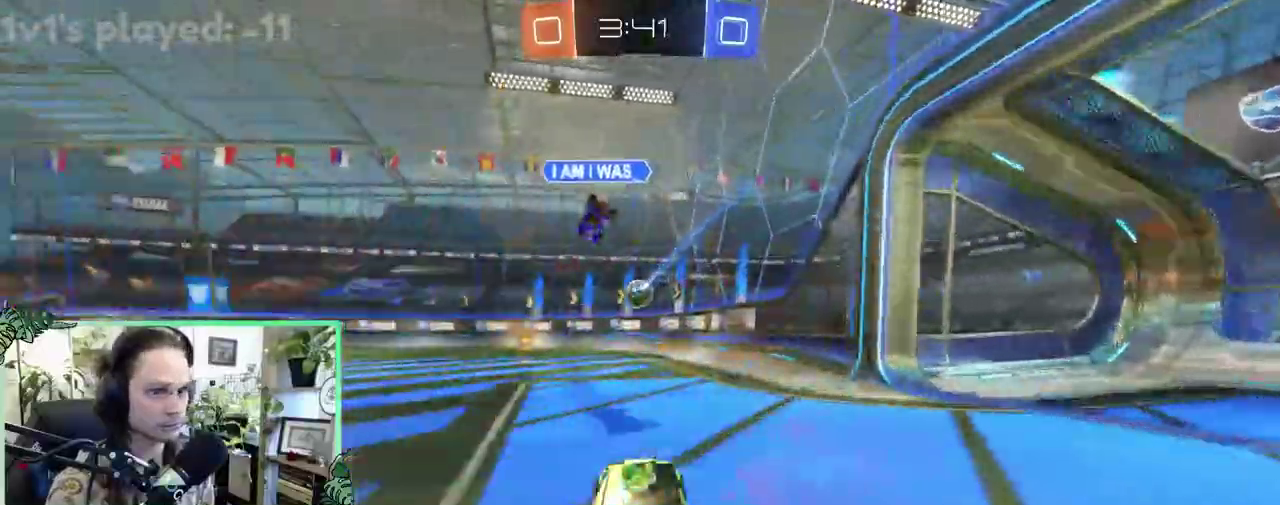
{"buttons": ["B", "R2"], "left_stick": "right", "right_stick": "center", "events": [[233, "left_stick", "center"], [433, "left_stick", "right"]]}
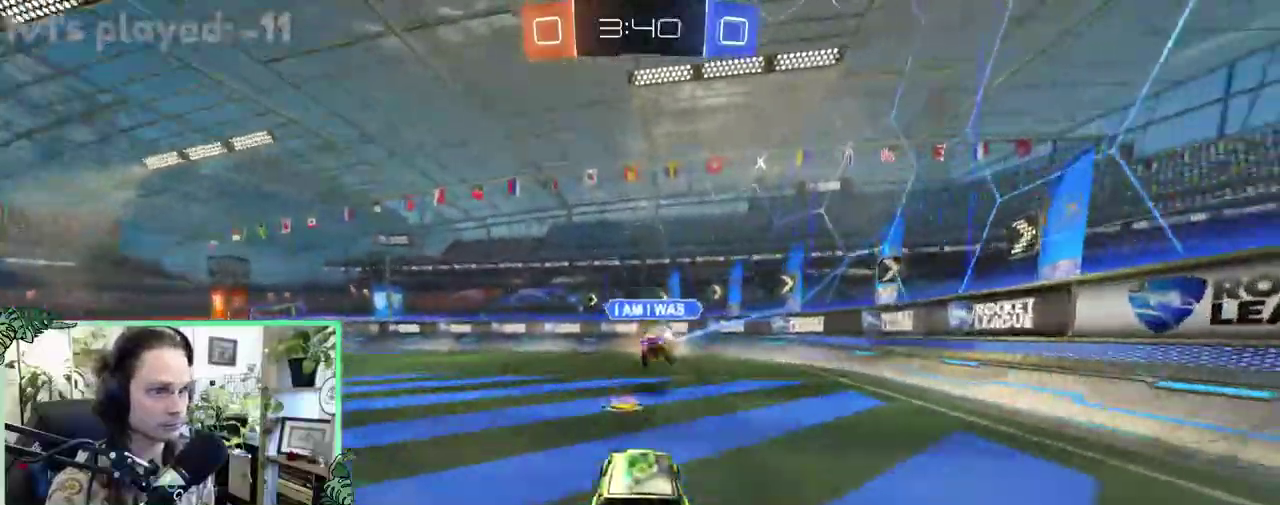
{"buttons": ["B", "R2"], "left_stick": "up-left", "right_stick": "center", "events": [[67, "left_stick", "center"], [133, "B", "up"], [133, "left_stick", "up-left"], [267, "left_stick", "center"], [467, "B", "down"], [467, "left_stick", "up-left"]]}
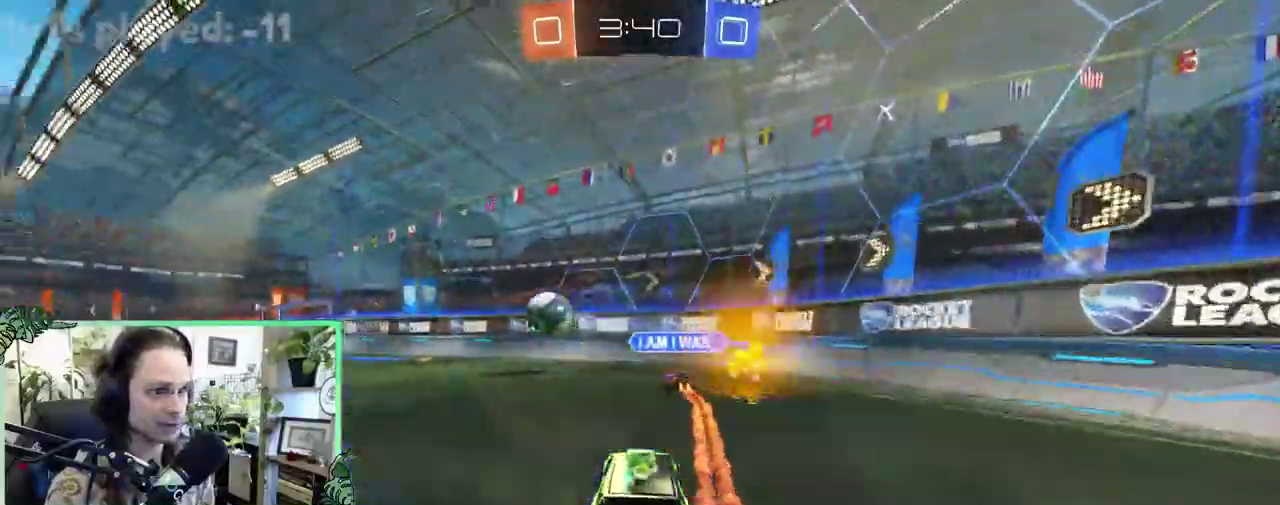
{"buttons": ["B", "R2"], "left_stick": "center", "right_stick": "center", "events": [[433, "left_stick", "center"]]}
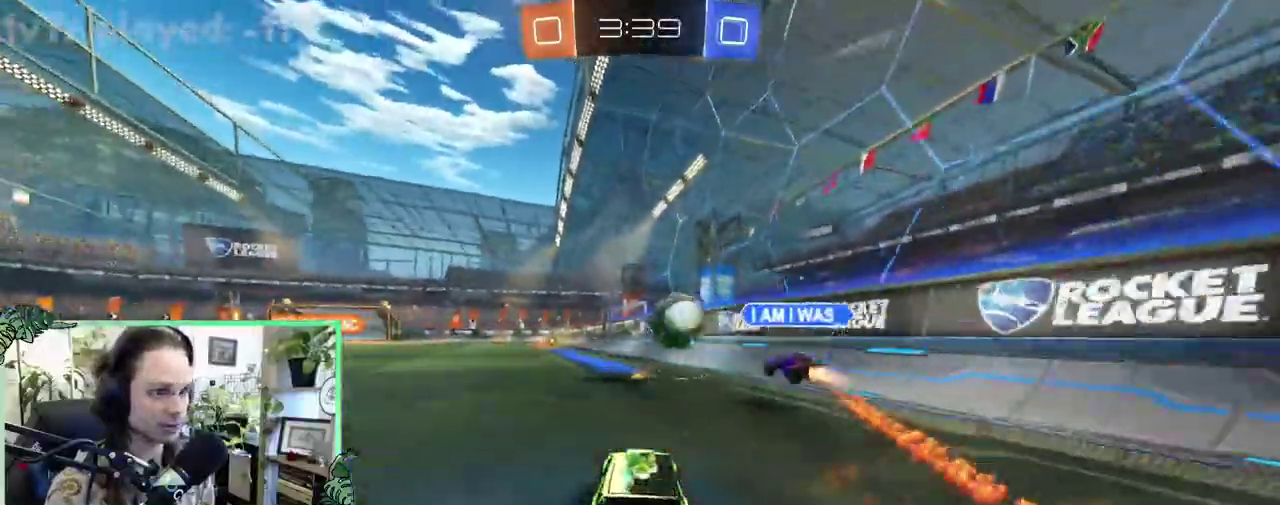
{"buttons": ["B", "R2"], "left_stick": "down-right", "right_stick": "center", "events": [[467, "left_stick", "down-right"]]}
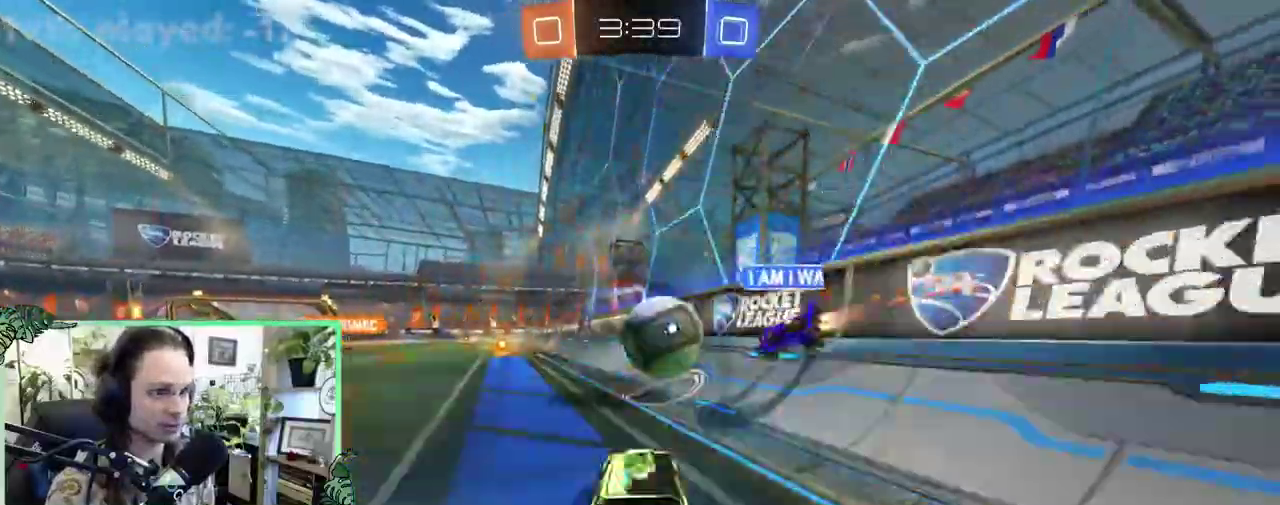
{"buttons": ["B", "R2"], "left_stick": "left", "right_stick": "center", "events": [[133, "left_stick", "left"]]}
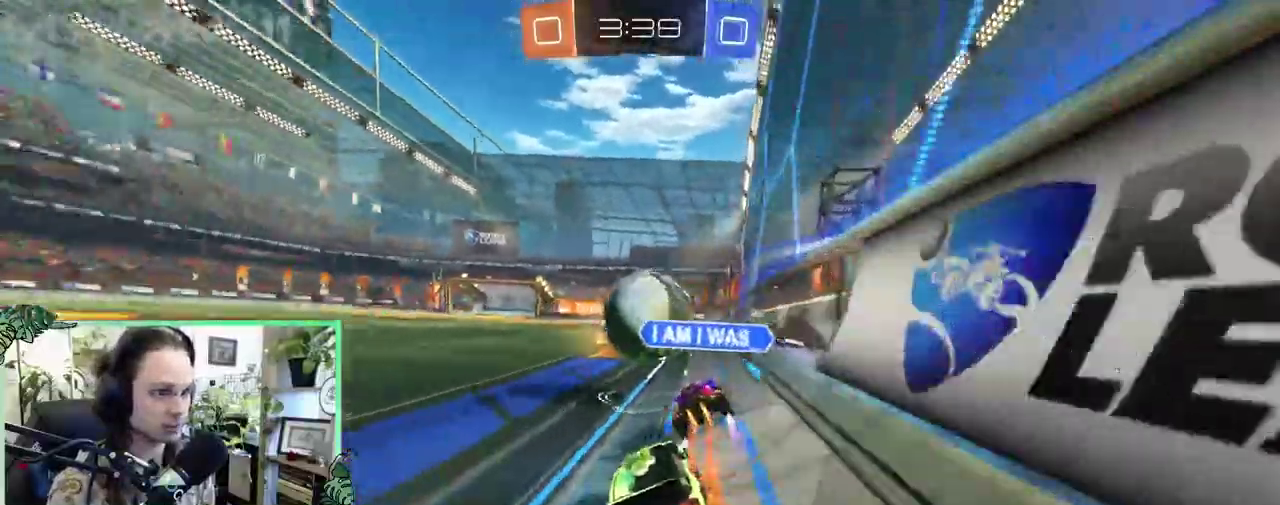
{"buttons": ["B", "R2"], "left_stick": "left", "right_stick": "center", "events": [[67, "left_stick", "center"], [233, "B", "up"], [267, "left_stick", "right"], [367, "B", "down"], [433, "left_stick", "left"]]}
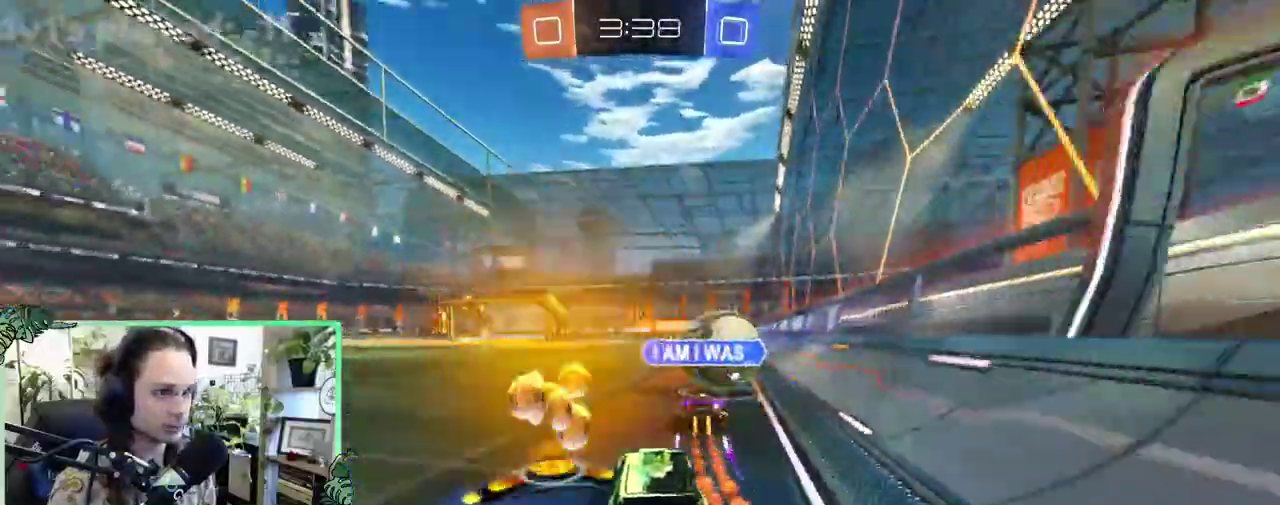
{"buttons": ["A", "R2"], "left_stick": "up-left", "right_stick": "center", "events": [[67, "left_stick", "center"], [233, "B", "up"], [300, "left_stick", "up-left"], [500, "A", "down"]]}
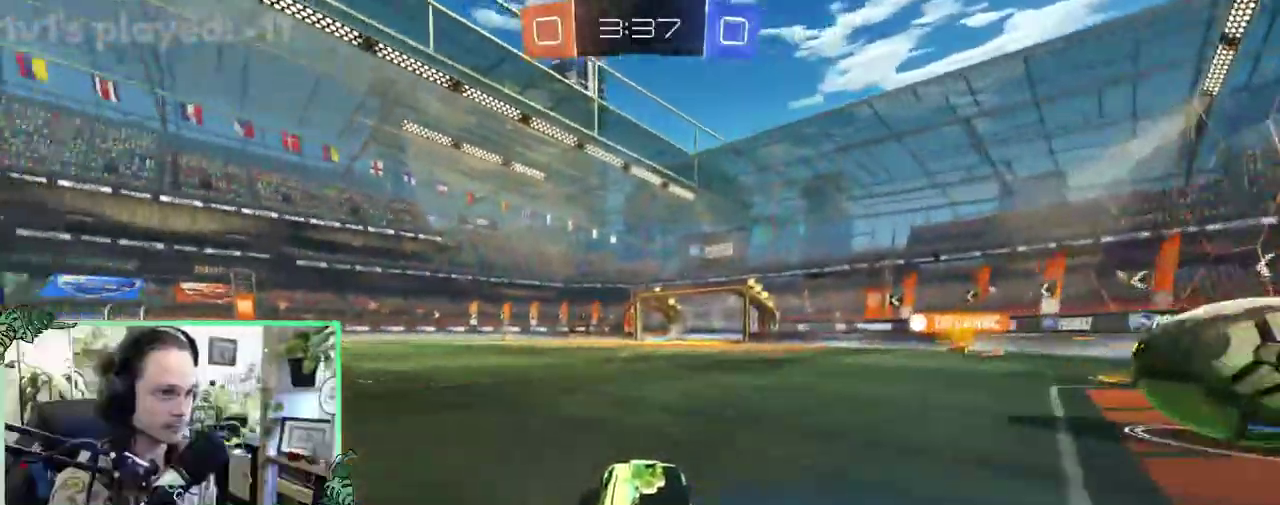
{"buttons": ["L1", "R2"], "left_stick": "down-left", "right_stick": "center"}
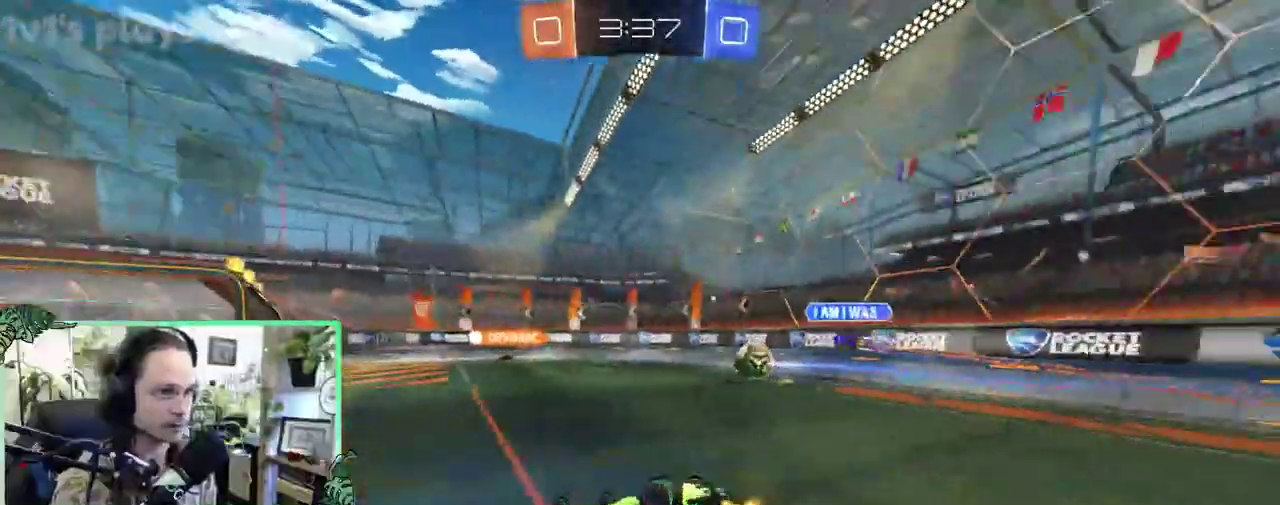
{"buttons": ["R2"], "left_stick": "center", "right_stick": "center", "events": [[467, "L1", "up"], [500, "left_stick", "center"]]}
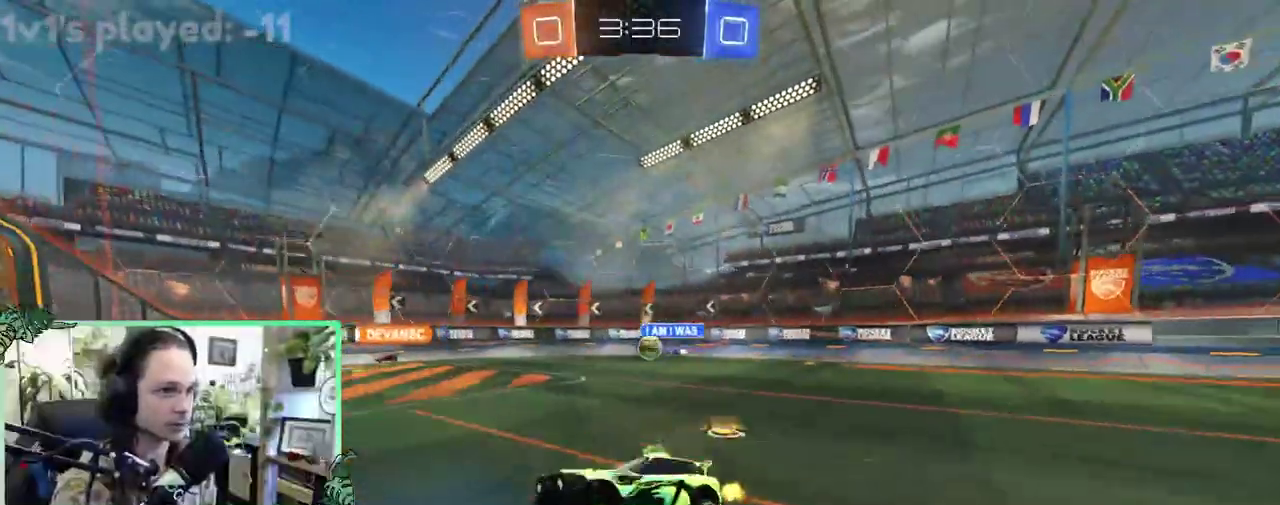
{"buttons": ["R2"], "left_stick": "center", "right_stick": "center", "events": []}
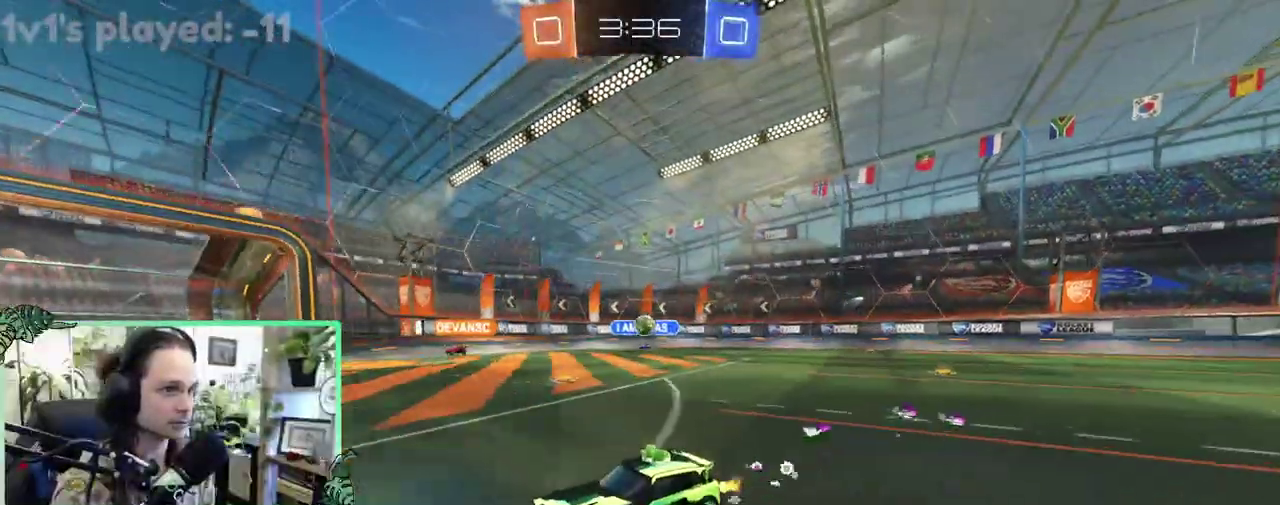
{"buttons": ["R2"], "left_stick": "center", "right_stick": "center", "events": [[233, "left_stick", "right"], [333, "left_stick", "center"]]}
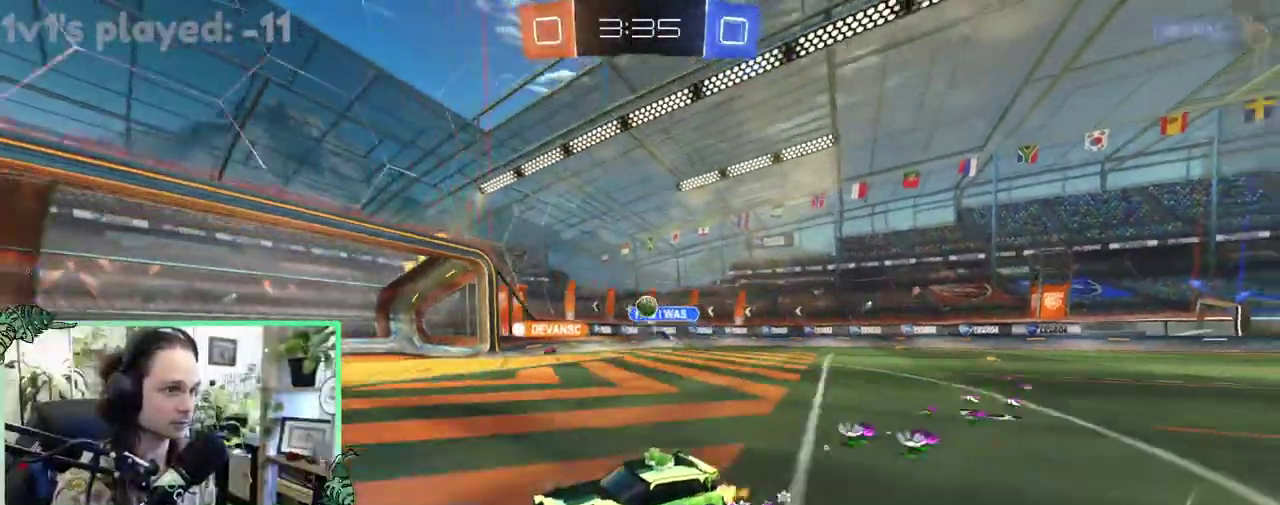
{"buttons": ["R2"], "left_stick": "left", "right_stick": "center", "events": [[33, "left_stick", "right"], [200, "left_stick", "left"], [267, "left_stick", "center"], [367, "left_stick", "right"], [500, "left_stick", "left"]]}
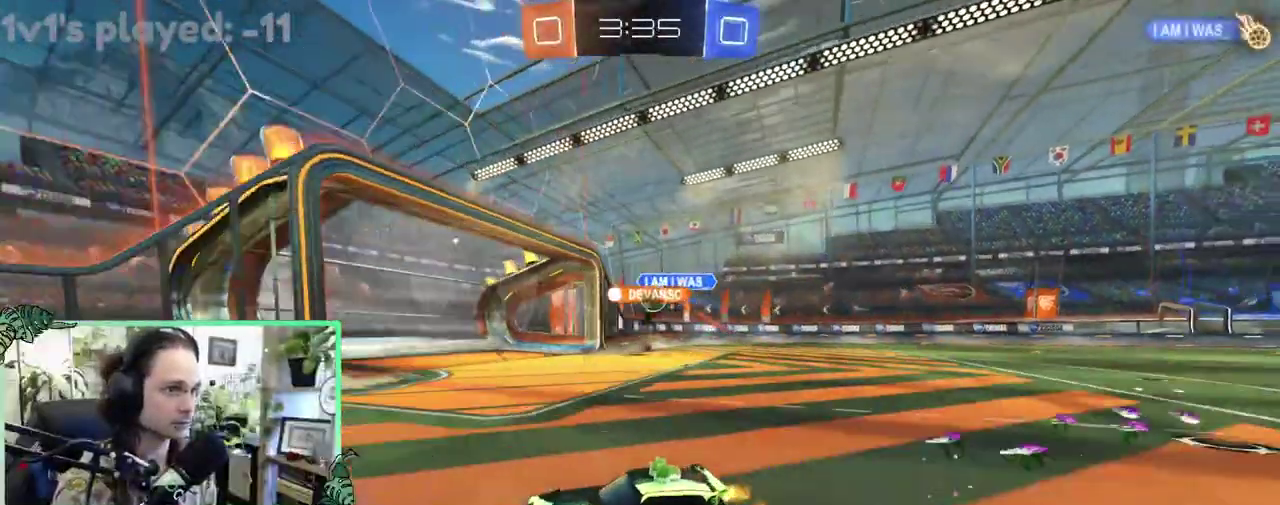
{"buttons": ["R2"], "left_stick": "right", "right_stick": "center", "events": [[467, "left_stick", "right"]]}
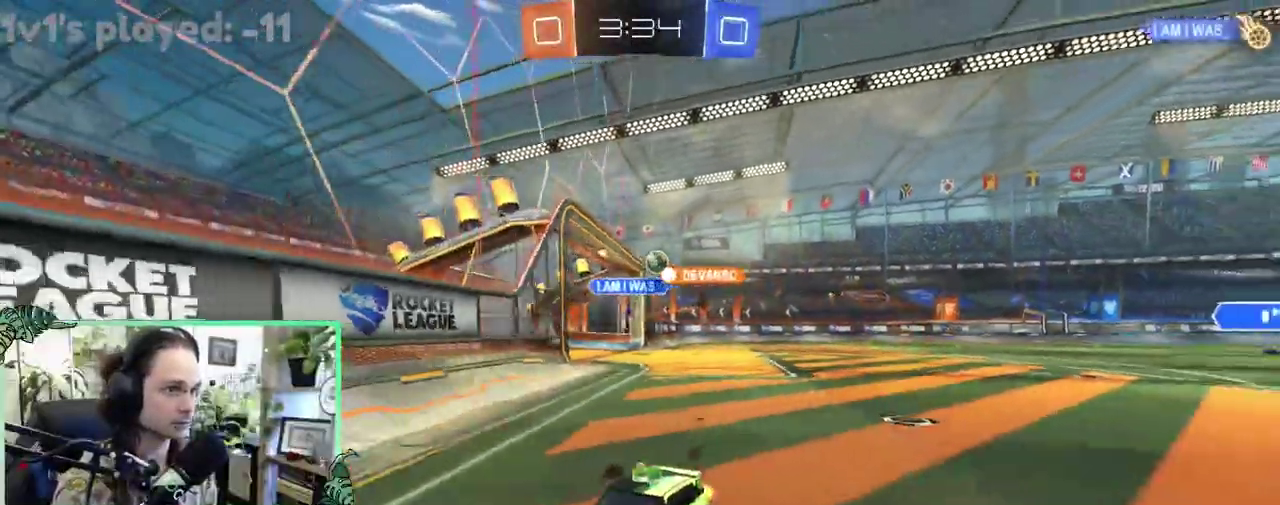
{"buttons": ["R2"], "left_stick": "right", "right_stick": "center", "events": [[200, "L1", "down"], [333, "L1", "up"]]}
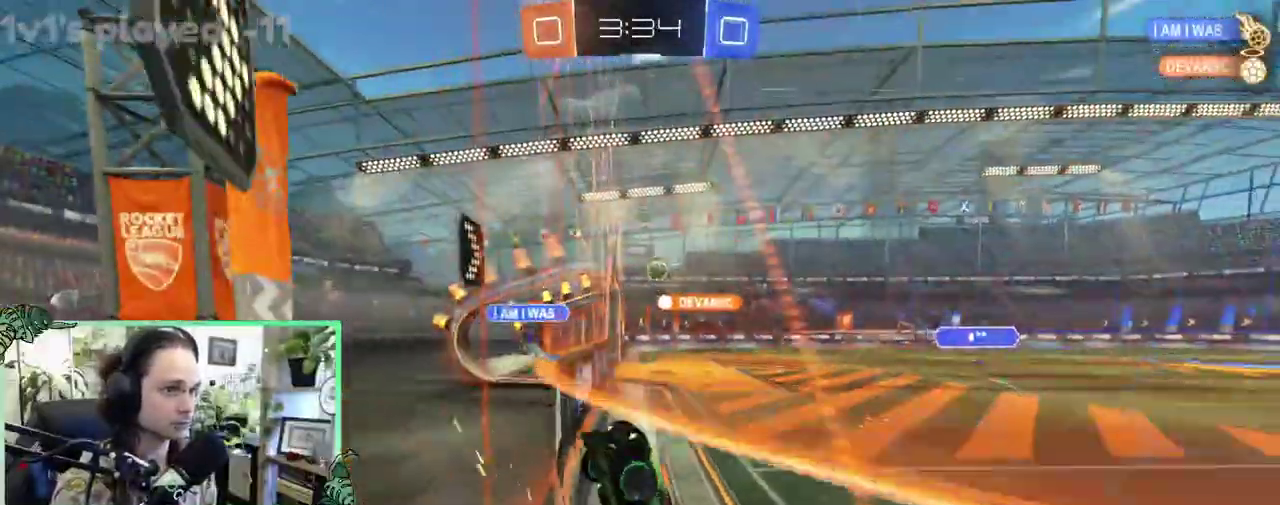
{"buttons": ["B", "R2"], "left_stick": "right", "right_stick": "center", "events": [[333, "B", "down"]]}
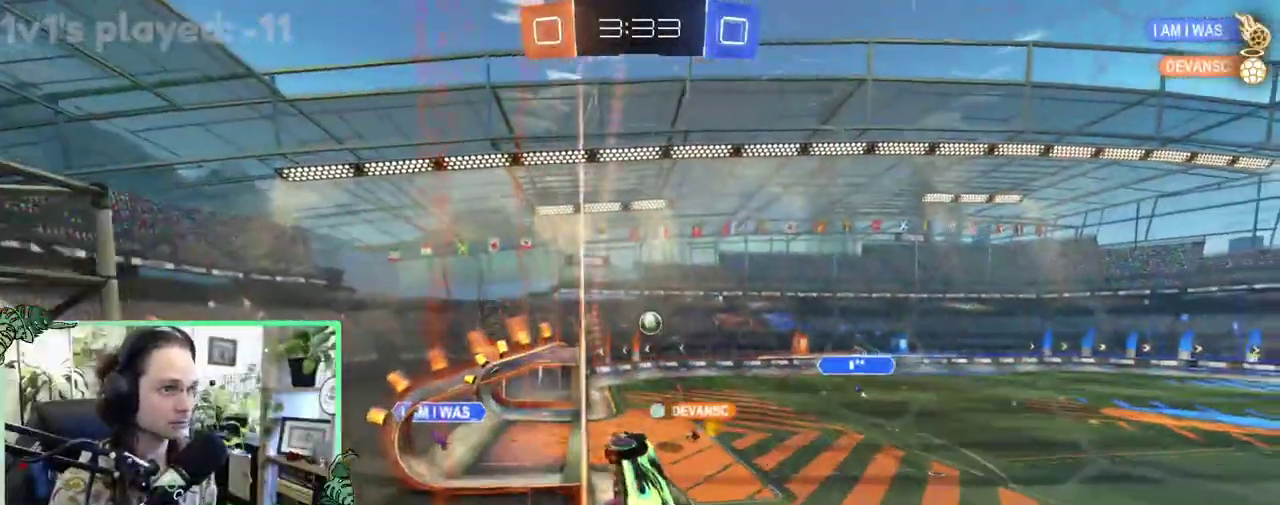
{"buttons": ["B", "R2"], "left_stick": "left", "right_stick": "center", "events": [[200, "left_stick", "center"], [333, "left_stick", "right"], [450, "left_stick", "left"]]}
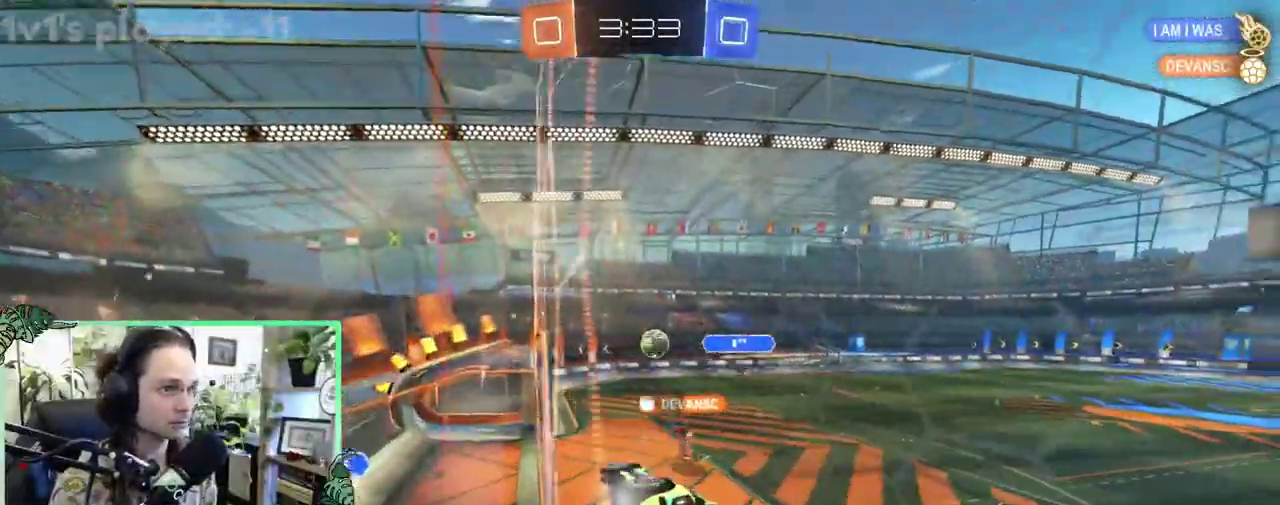
{"buttons": ["B", "R2"], "left_stick": "center", "right_stick": "center", "events": [[33, "left_stick", "center"]]}
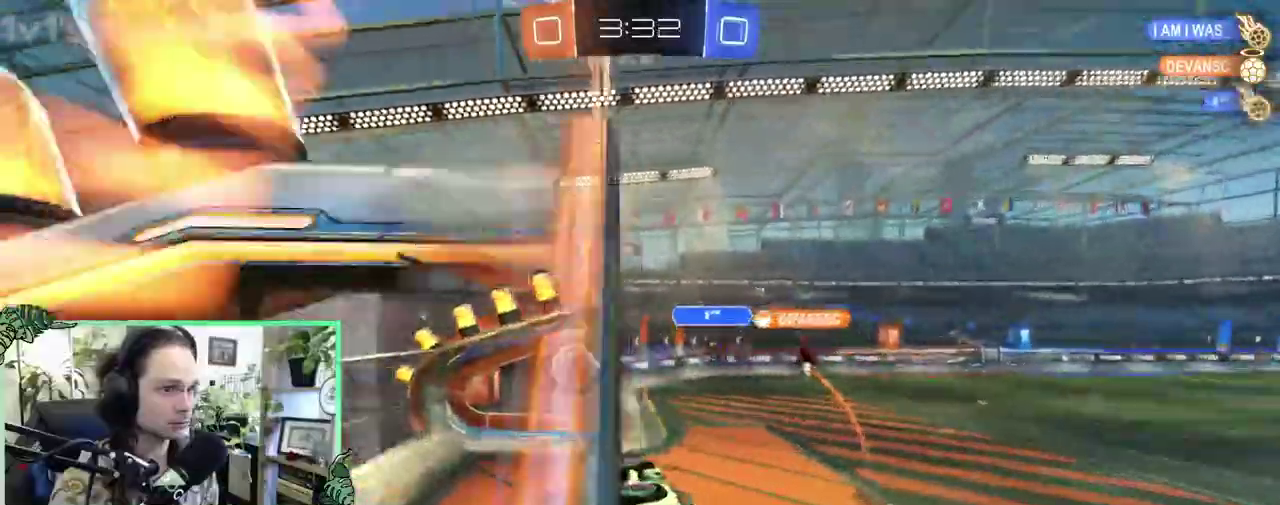
{"buttons": [], "left_stick": "center", "right_stick": "center", "events": [[100, "B", "up"], [100, "left_stick", "right"], [233, "left_stick", "center"], [333, "R2", "up"], [333, "Y", "down"], [467, "Y", "up"]]}
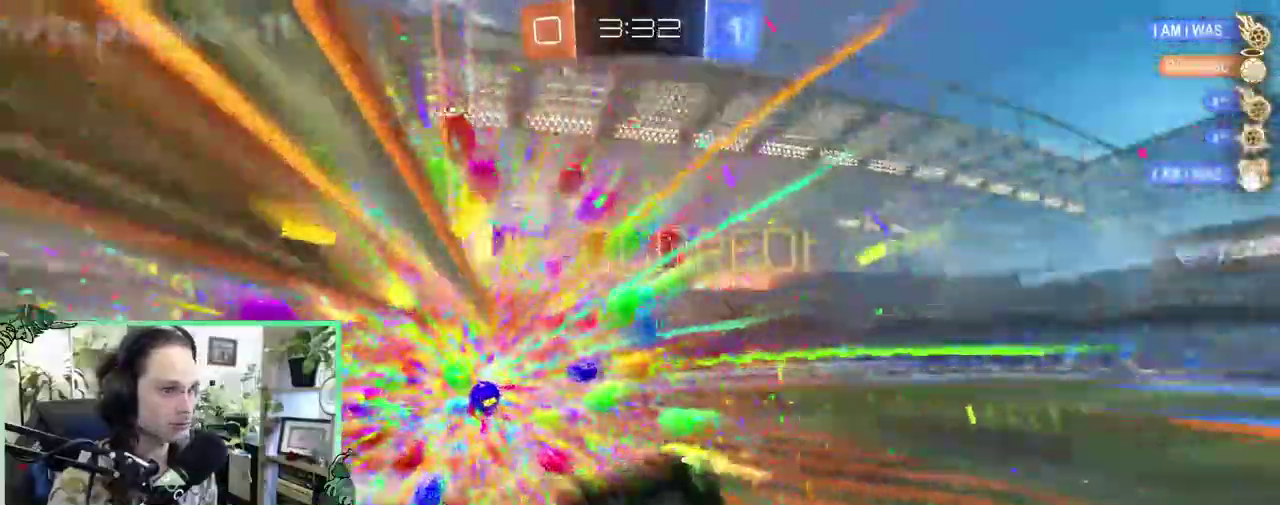
{"buttons": ["L1"], "left_stick": "up", "right_stick": "center", "events": [[167, "left_stick", "up"], [233, "A", "down"], [333, "L1", "down"], [433, "A", "up"]]}
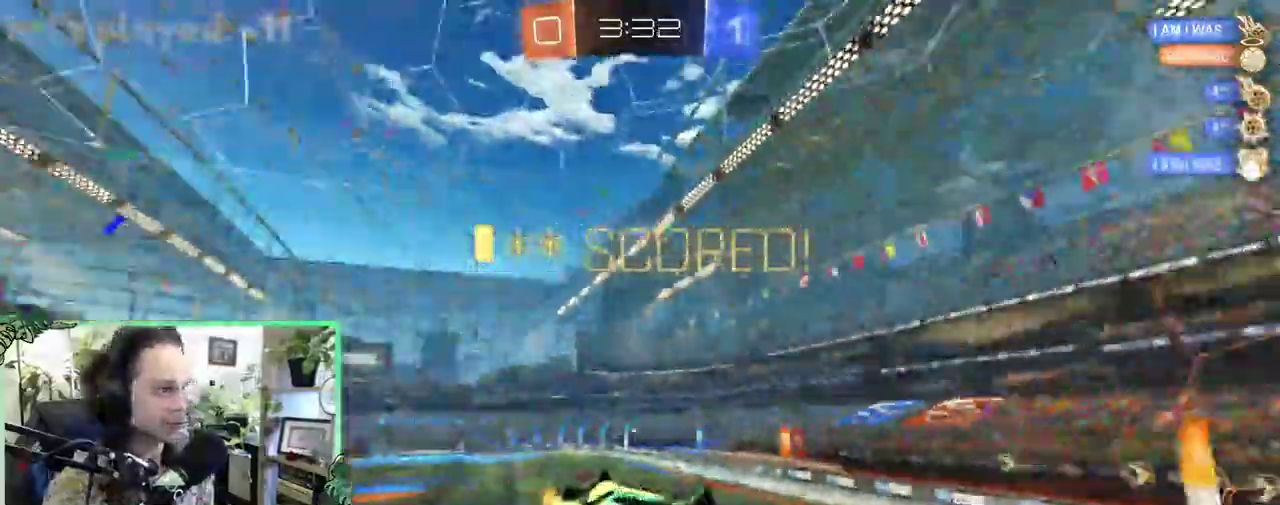
{"buttons": ["L1"], "left_stick": "down-right", "right_stick": "center", "events": [[67, "left_stick", "up-left"], [117, "left_stick", "left"], [267, "left_stick", "down-left"], [367, "left_stick", "down"], [417, "left_stick", "down-right"]]}
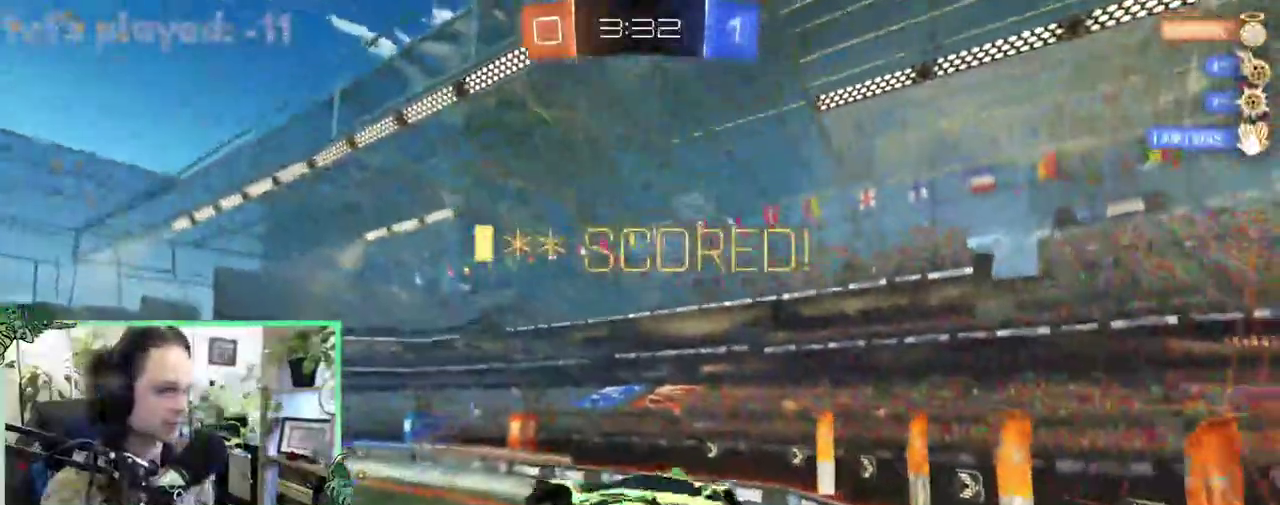
{"buttons": ["B", "L1"], "left_stick": "center", "right_stick": "center", "events": [[17, "left_stick", "right"], [83, "left_stick", "up-right"], [183, "left_stick", "up"], [250, "left_stick", "up-left"], [350, "B", "down"], [417, "left_stick", "center"]]}
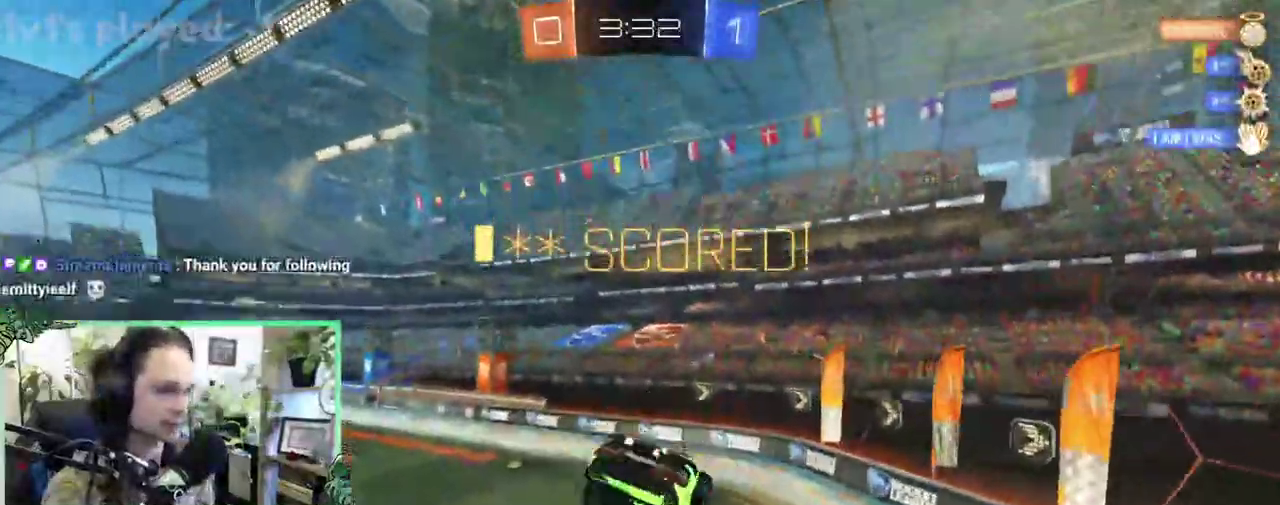
{"buttons": [], "left_stick": "center", "right_stick": "center", "events": [[50, "left_stick", "down"], [283, "B", "up"], [283, "L1", "up"], [283, "left_stick", "down-left"], [450, "left_stick", "center"]]}
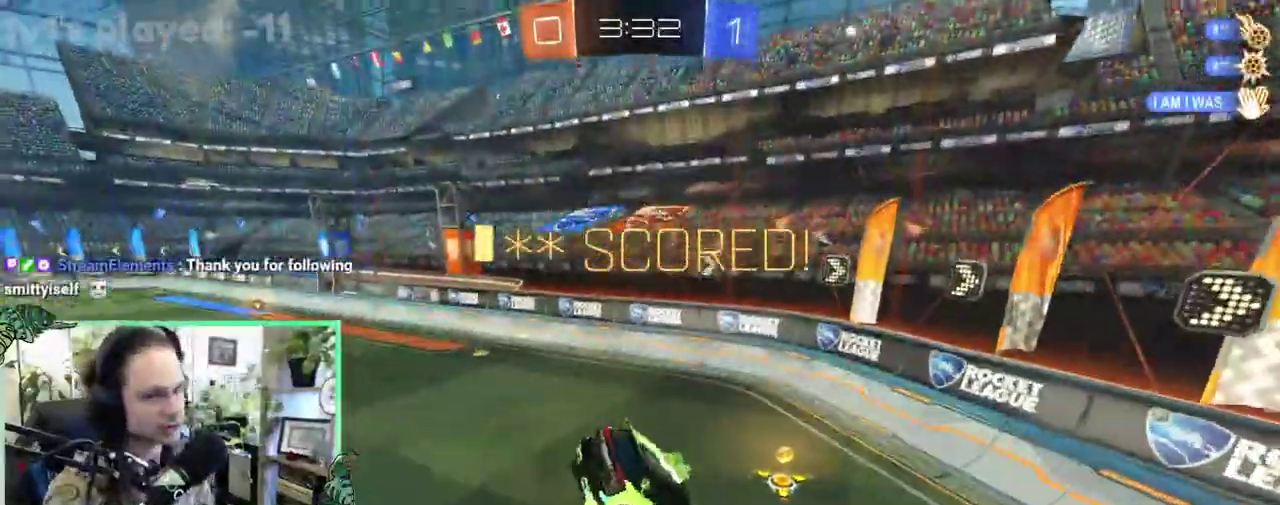
{"buttons": ["R2"], "left_stick": "right", "right_stick": "center", "events": [[150, "R2", "down"], [417, "left_stick", "right"]]}
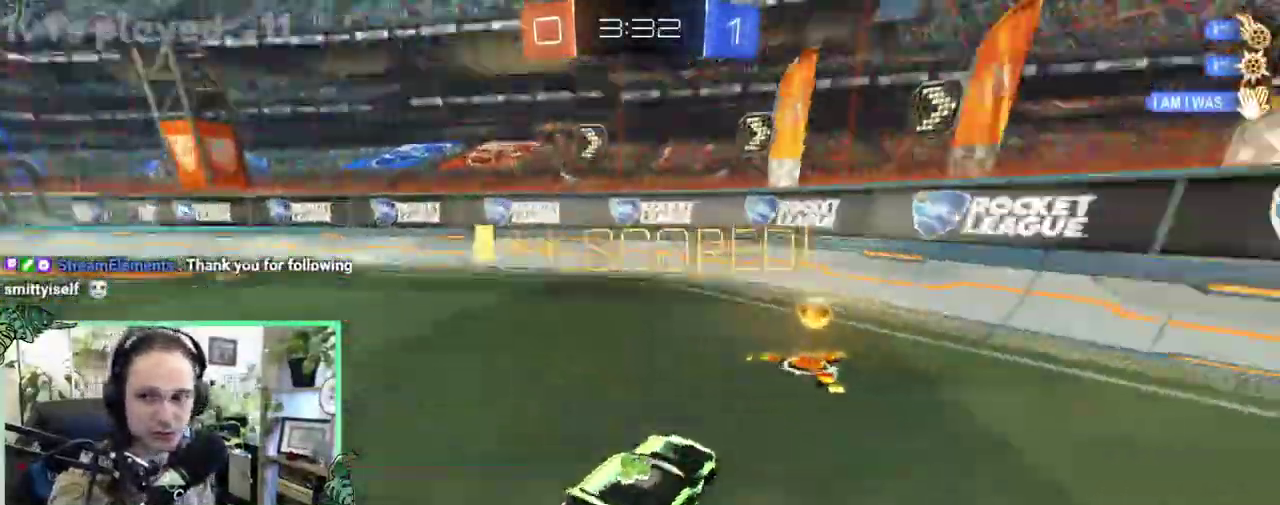
{"buttons": ["R2"], "left_stick": "right", "right_stick": "center", "events": [[283, "L1", "down"], [450, "L1", "up"]]}
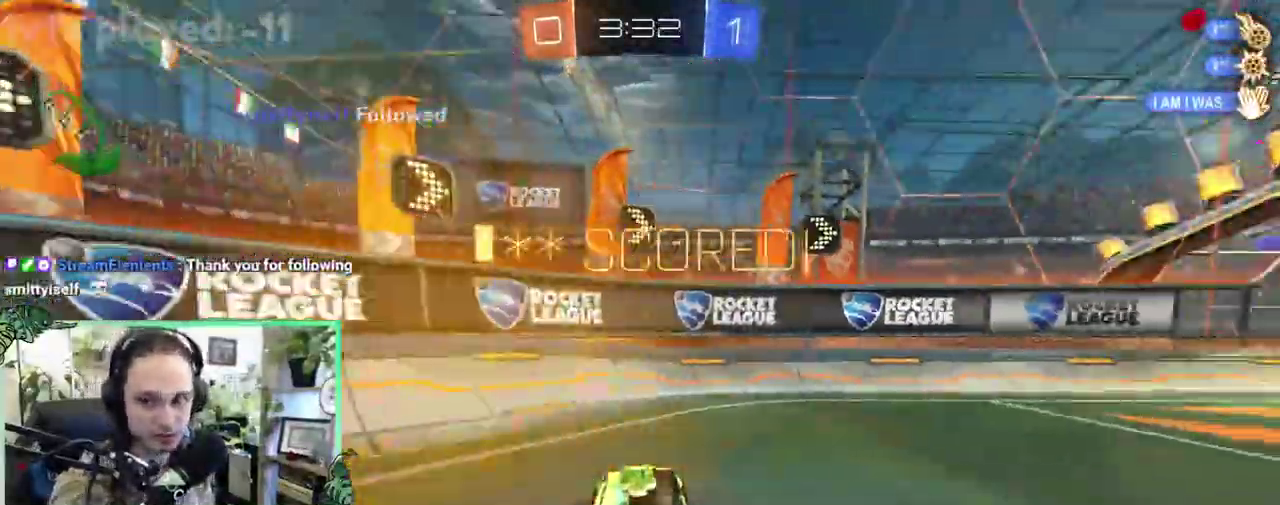
{"buttons": [], "left_stick": "center", "right_stick": "center", "events": [[333, "left_stick", "center"], [367, "R2", "up"]]}